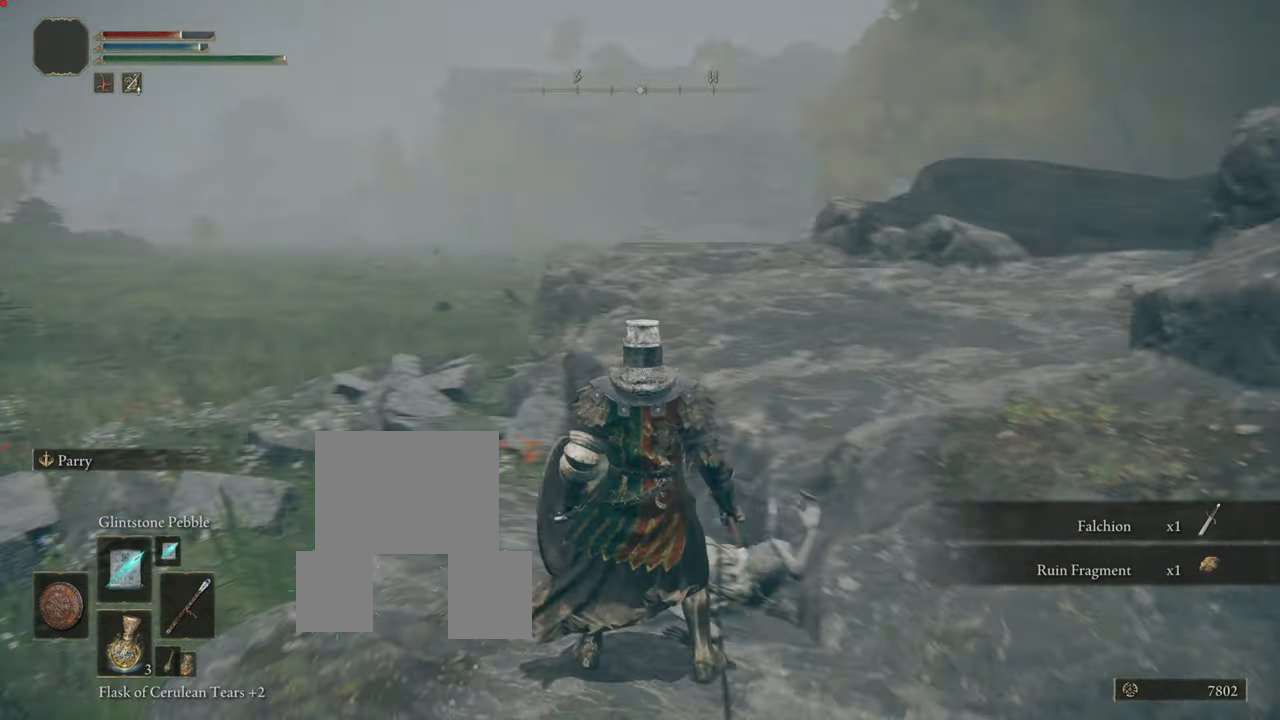
Gameplay with a controller (PlayStation layout); each line is a JSON object with the inputs held at the frame after it. "events" lists button and stick changes between this image and that frame as [ms after this image, input, new state], when the widget could be followed in between. Not read: L3.
{"buttons": [], "left_stick": "up", "right_stick": "left", "events": [[50, "left_stick", "up"], [167, "right_stick", "center"], [367, "right_stick", "left"]]}
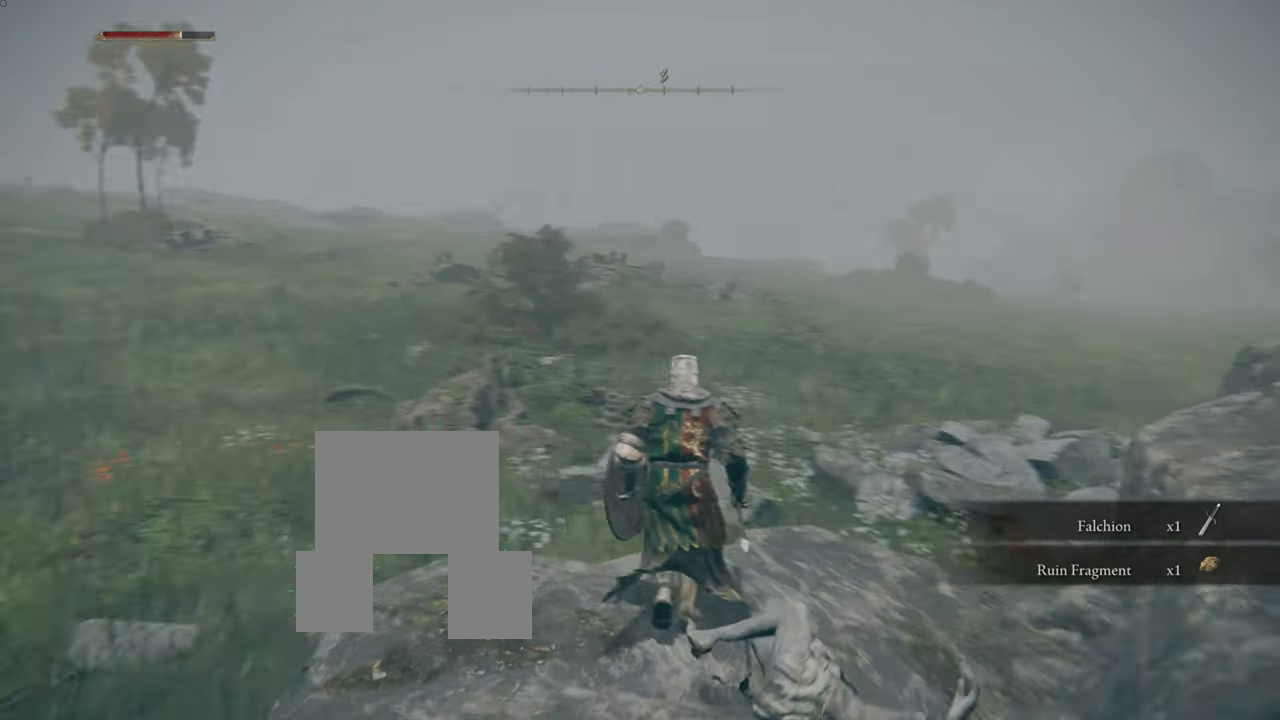
{"buttons": ["CIRCLE"], "left_stick": "up", "right_stick": "center", "events": [[116, "right_stick", "center"], [216, "CIRCLE", "down"]]}
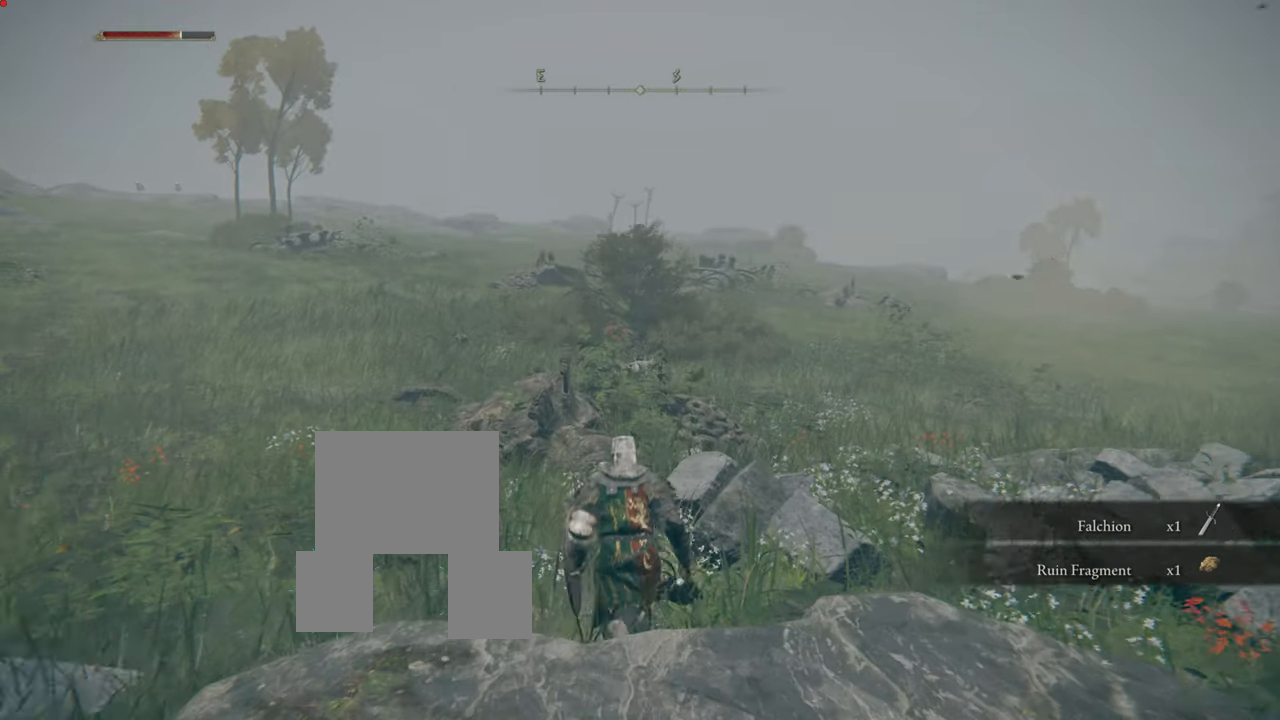
{"buttons": ["CIRCLE"], "left_stick": "up", "right_stick": "center", "events": []}
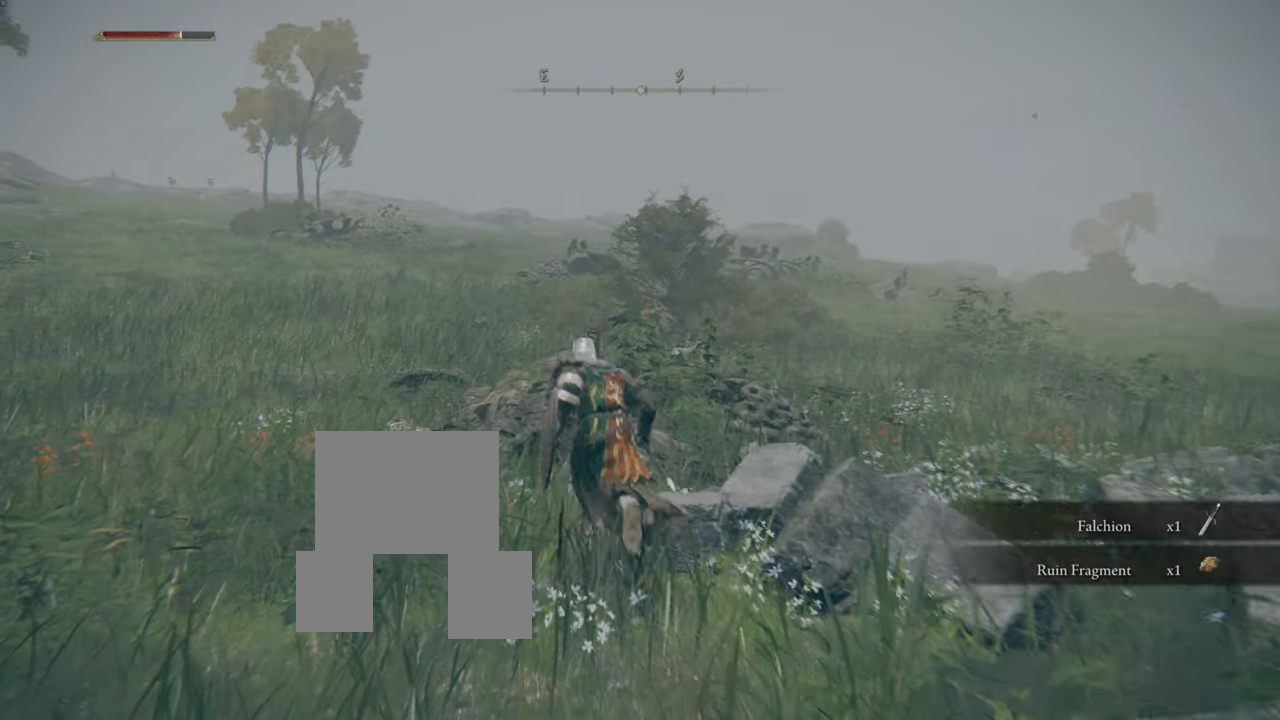
{"buttons": ["CIRCLE"], "left_stick": "up", "right_stick": "center", "events": []}
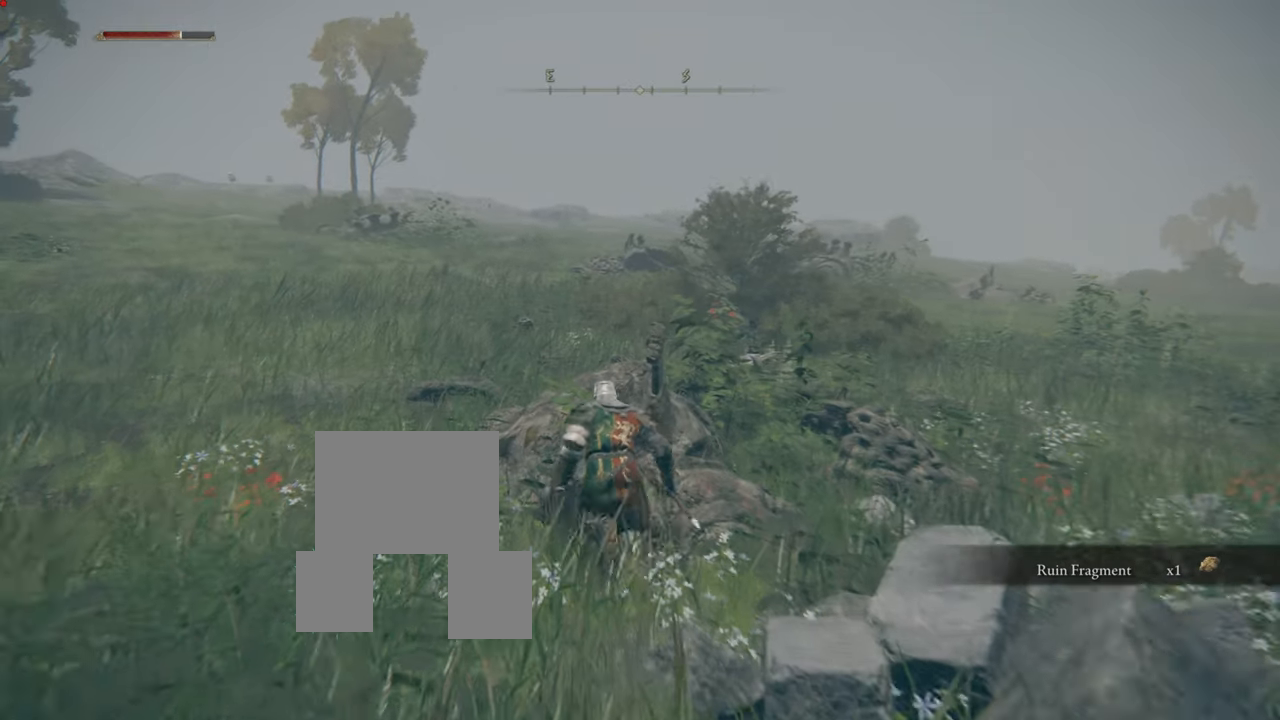
{"buttons": [], "left_stick": "up", "right_stick": "center", "events": [[134, "CIRCLE", "up"]]}
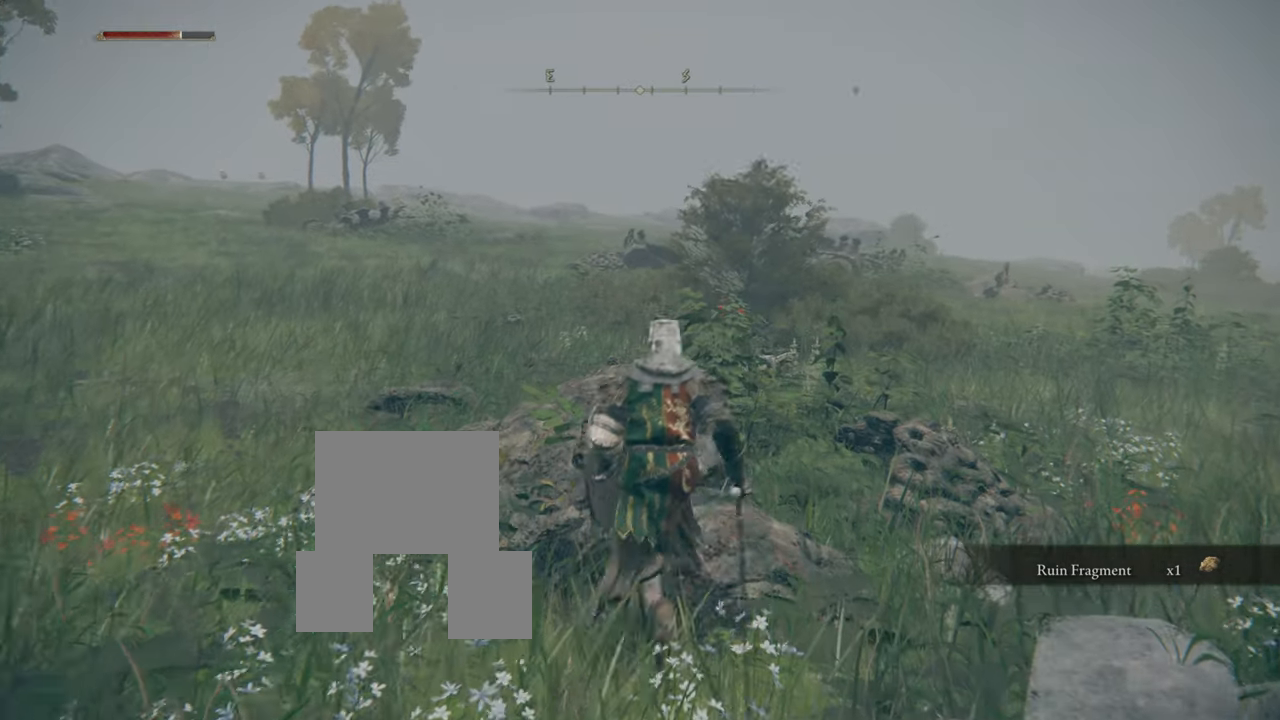
{"buttons": [], "left_stick": "left", "right_stick": "center", "events": [[216, "left_stick", "left"]]}
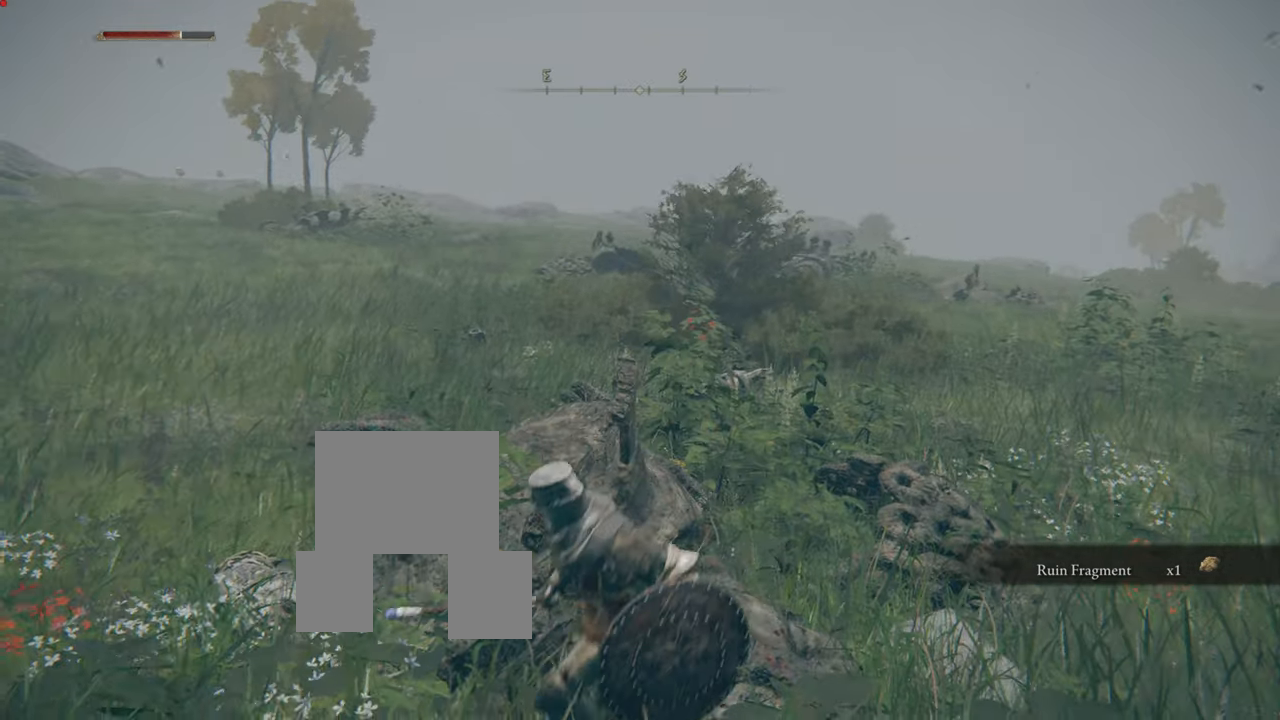
{"buttons": [], "left_stick": "left", "right_stick": "right", "events": [[367, "right_stick", "right"]]}
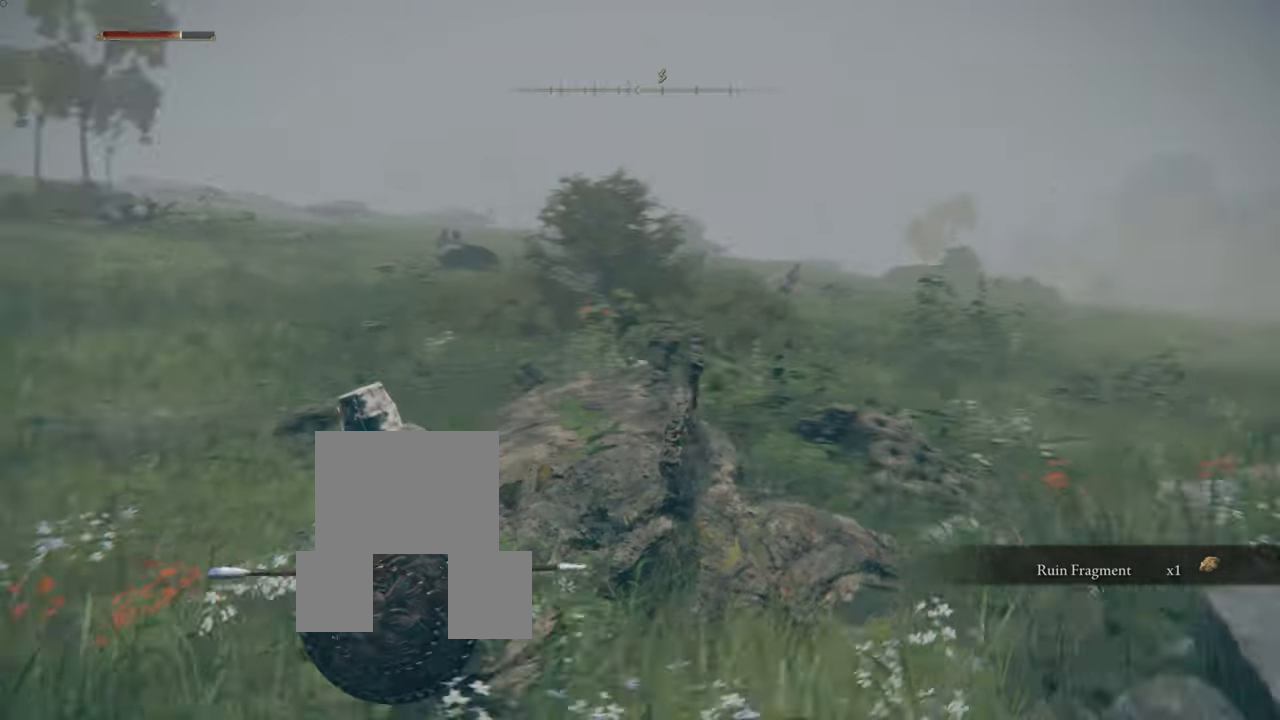
{"buttons": [], "left_stick": "left", "right_stick": "center", "events": [[150, "right_stick", "center"]]}
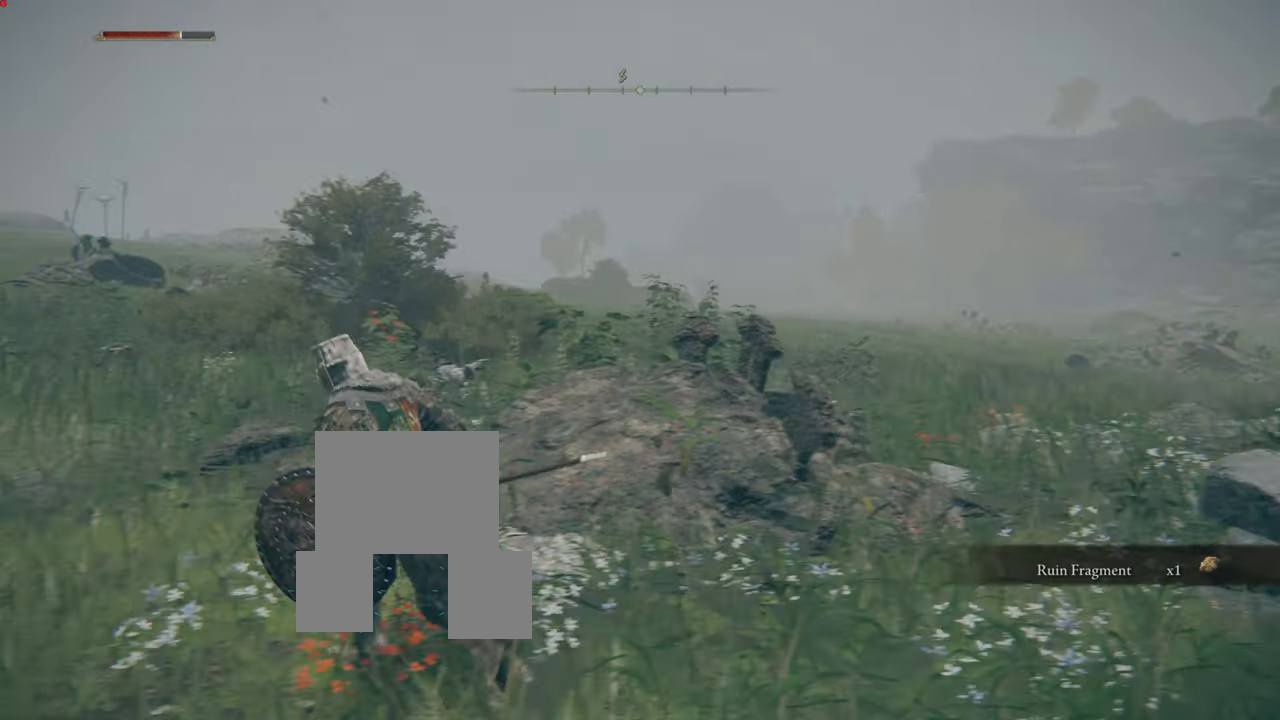
{"buttons": [], "left_stick": "up-left", "right_stick": "center", "events": [[117, "right_stick", "down-right"], [250, "left_stick", "up-left"], [284, "right_stick", "center"]]}
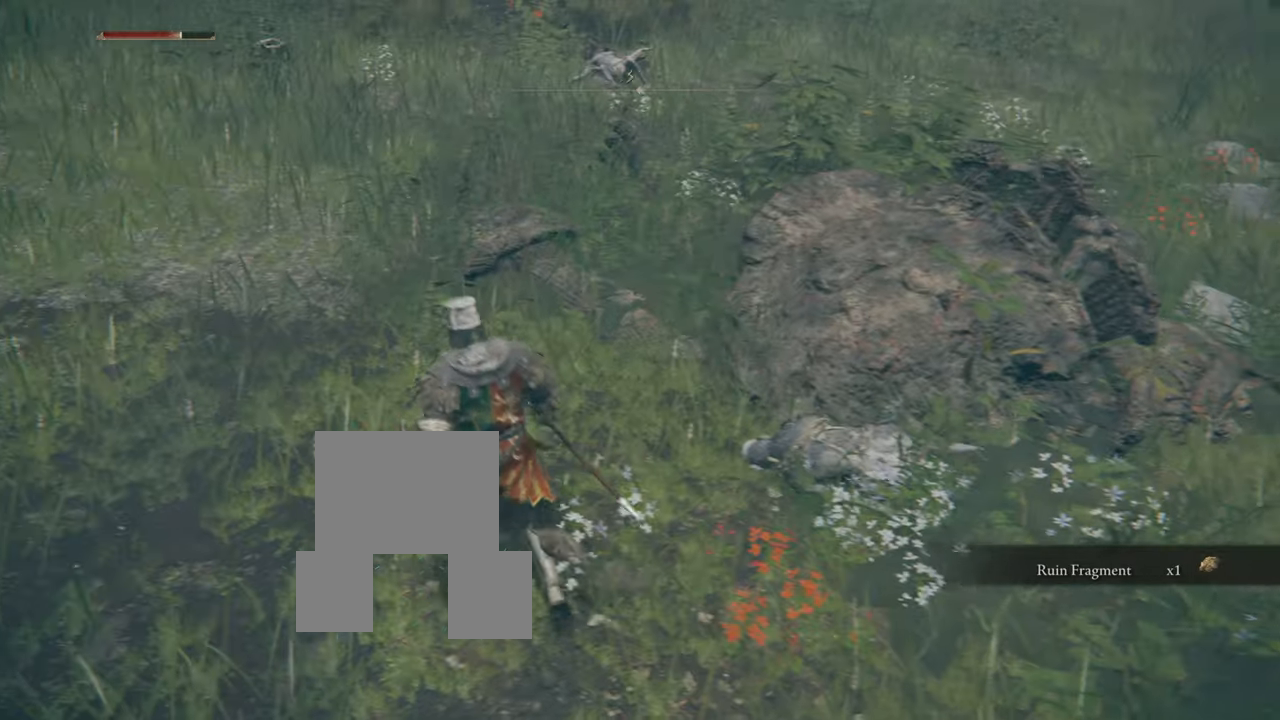
{"buttons": [], "left_stick": "center", "right_stick": "left", "events": [[250, "left_stick", "center"], [283, "right_stick", "up-left"], [434, "right_stick", "left"]]}
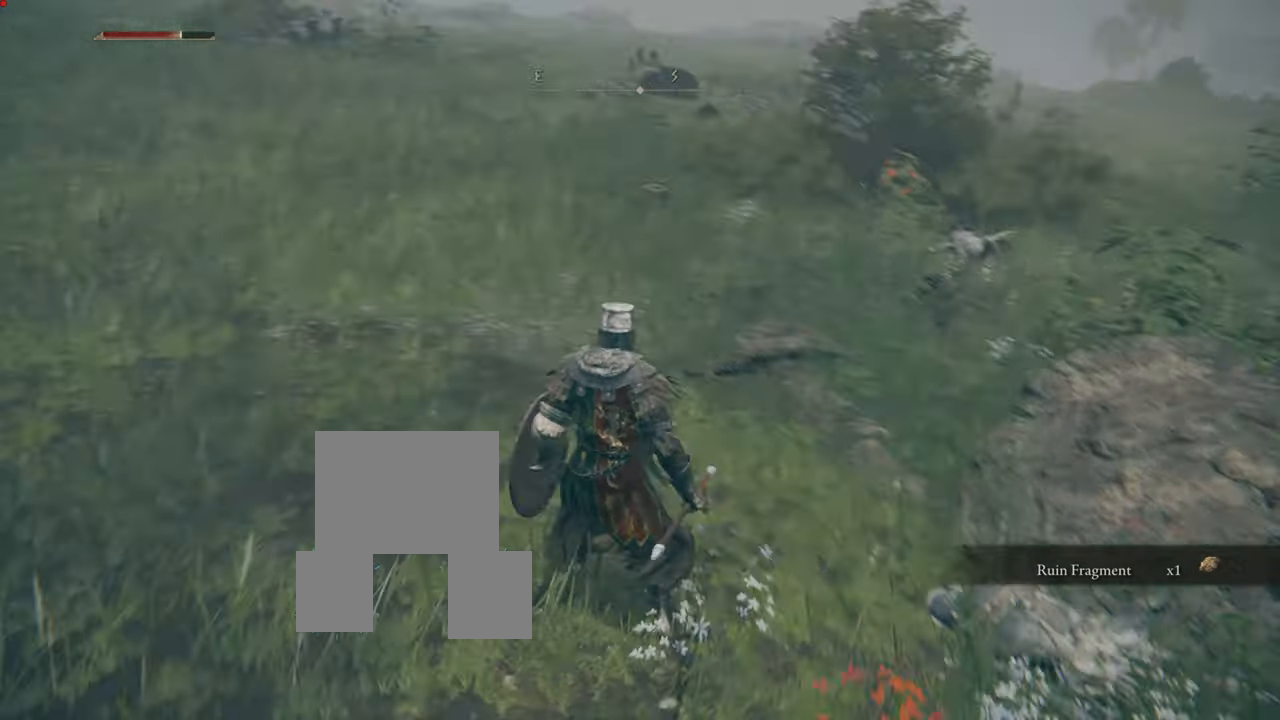
{"buttons": [], "left_stick": "center", "right_stick": "left", "events": [[250, "right_stick", "center"], [450, "right_stick", "left"]]}
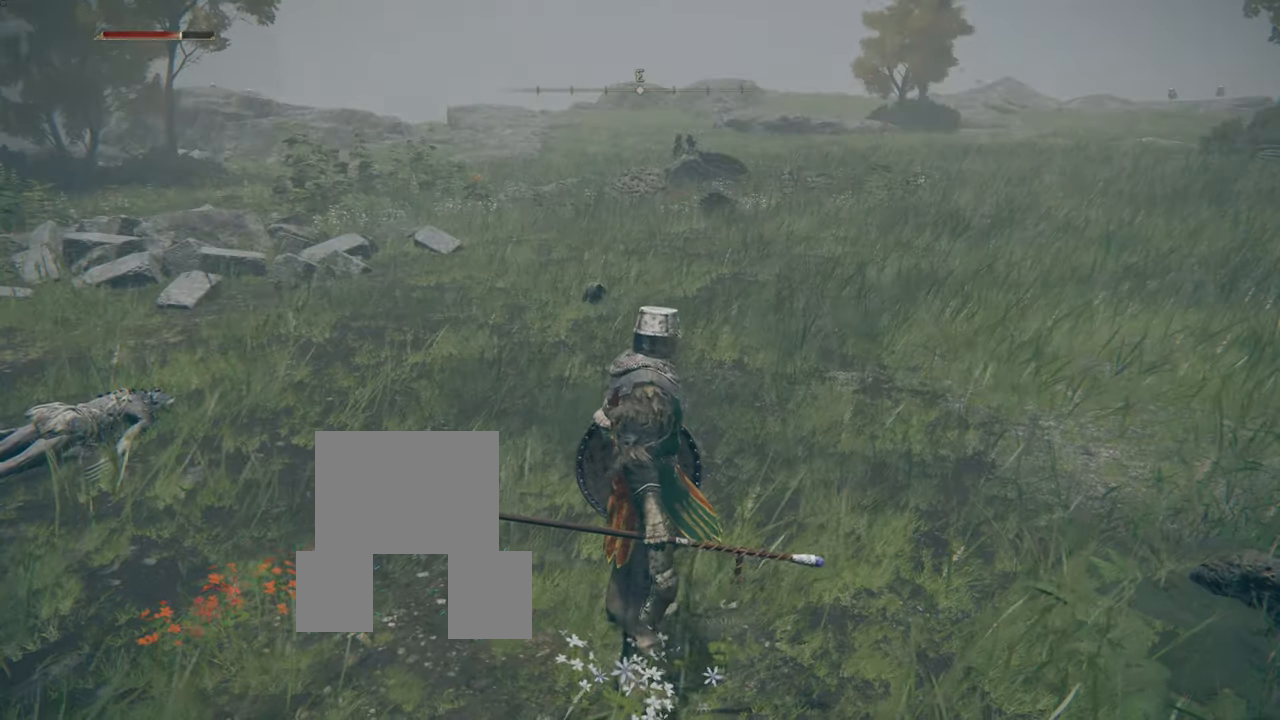
{"buttons": [], "left_stick": "center", "right_stick": "center", "events": [[351, "right_stick", "center"]]}
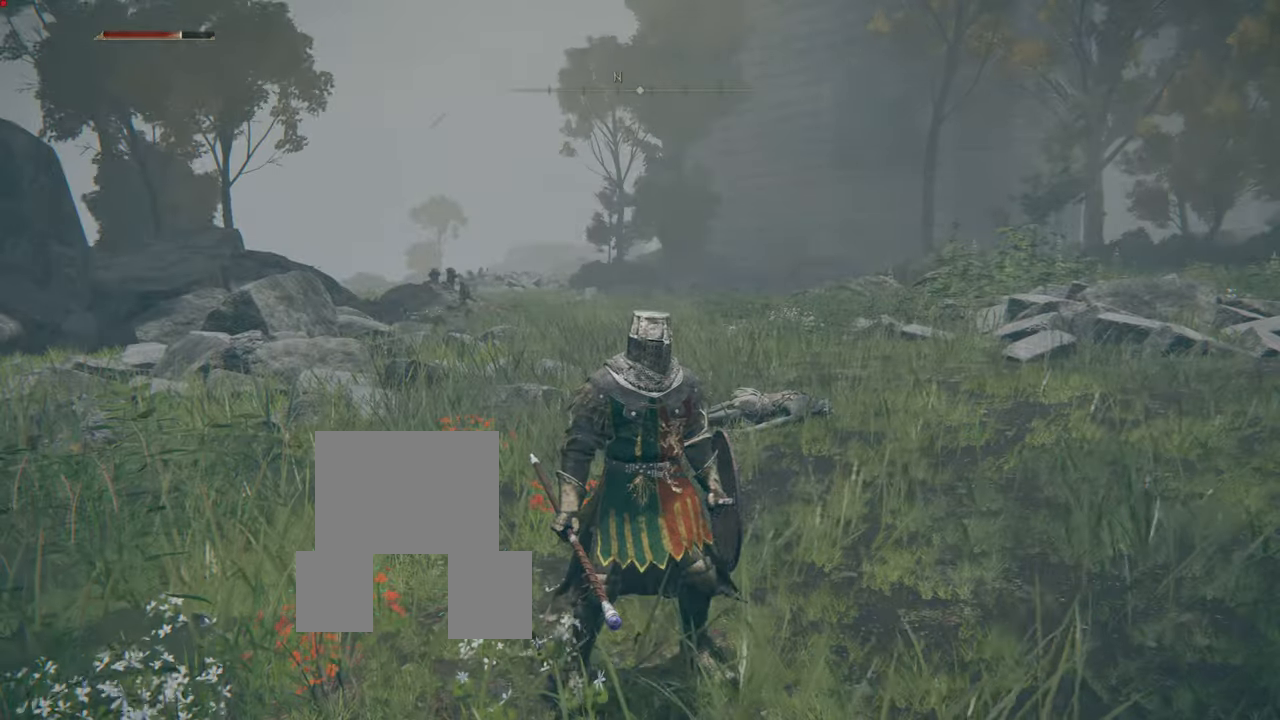
{"buttons": [], "left_stick": "center", "right_stick": "center", "events": []}
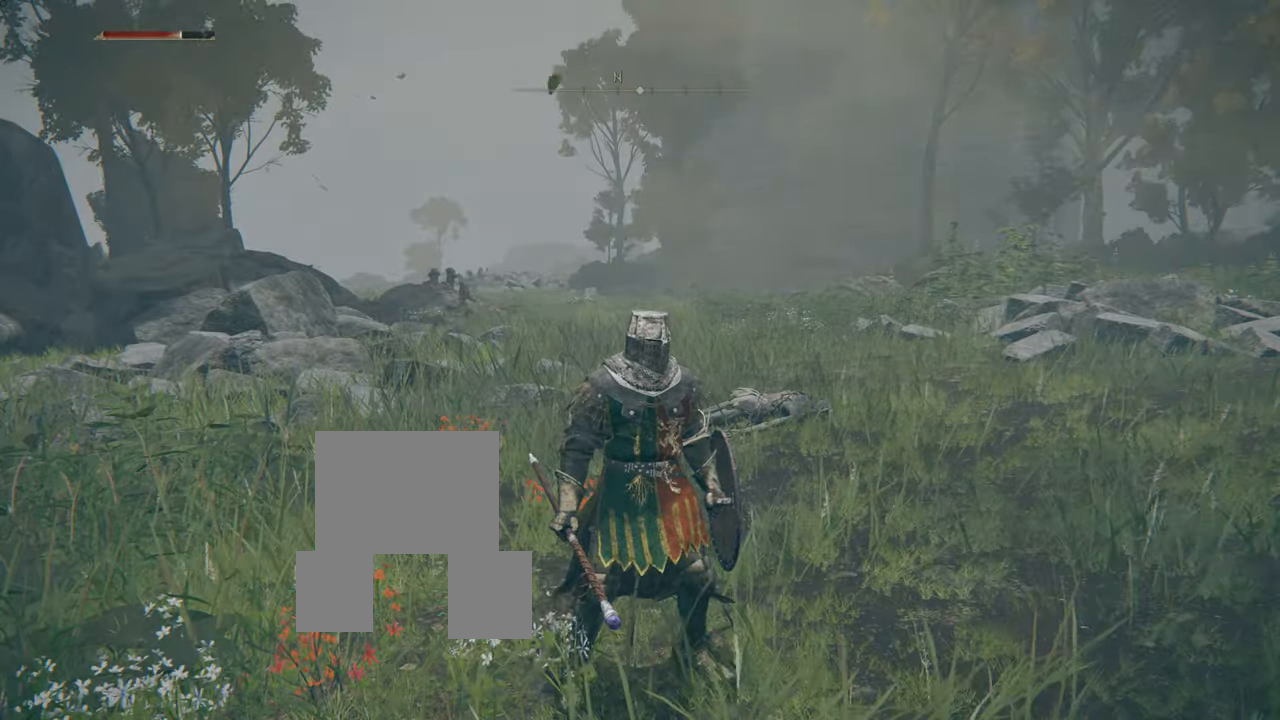
{"buttons": [], "left_stick": "center", "right_stick": "center", "events": [[134, "right_stick", "right"], [367, "right_stick", "center"]]}
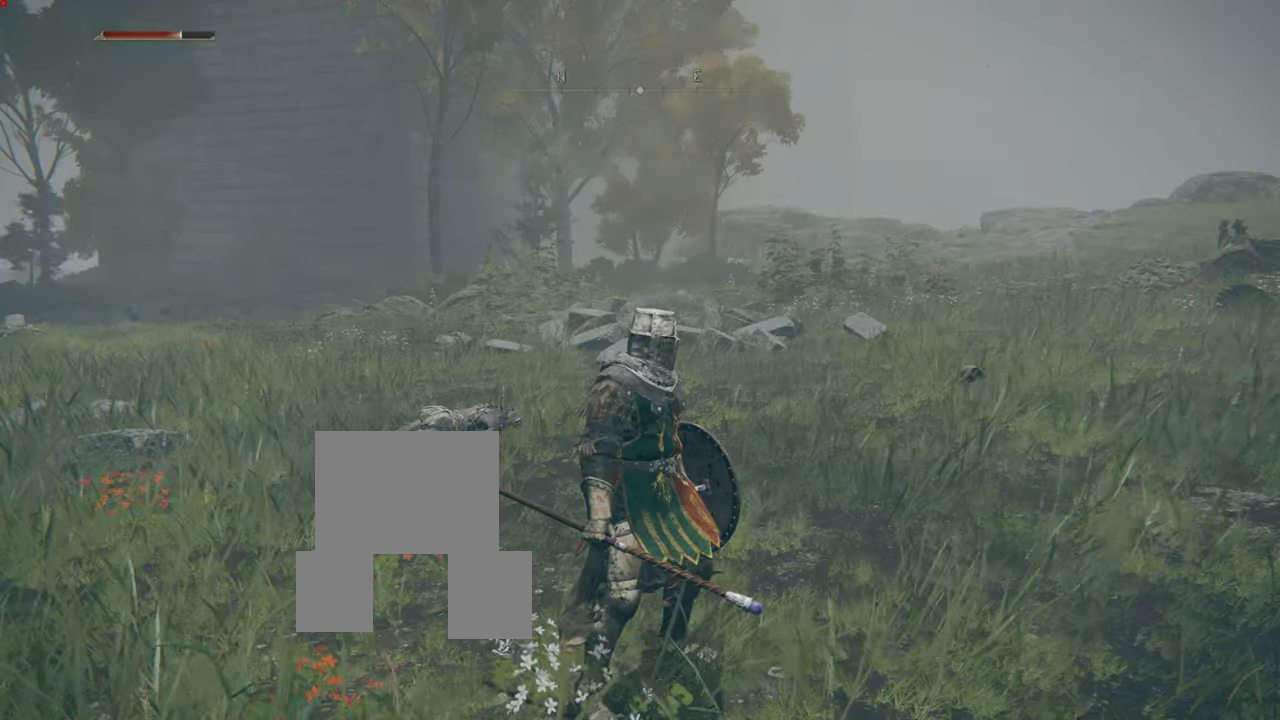
{"buttons": [], "left_stick": "center", "right_stick": "center", "events": []}
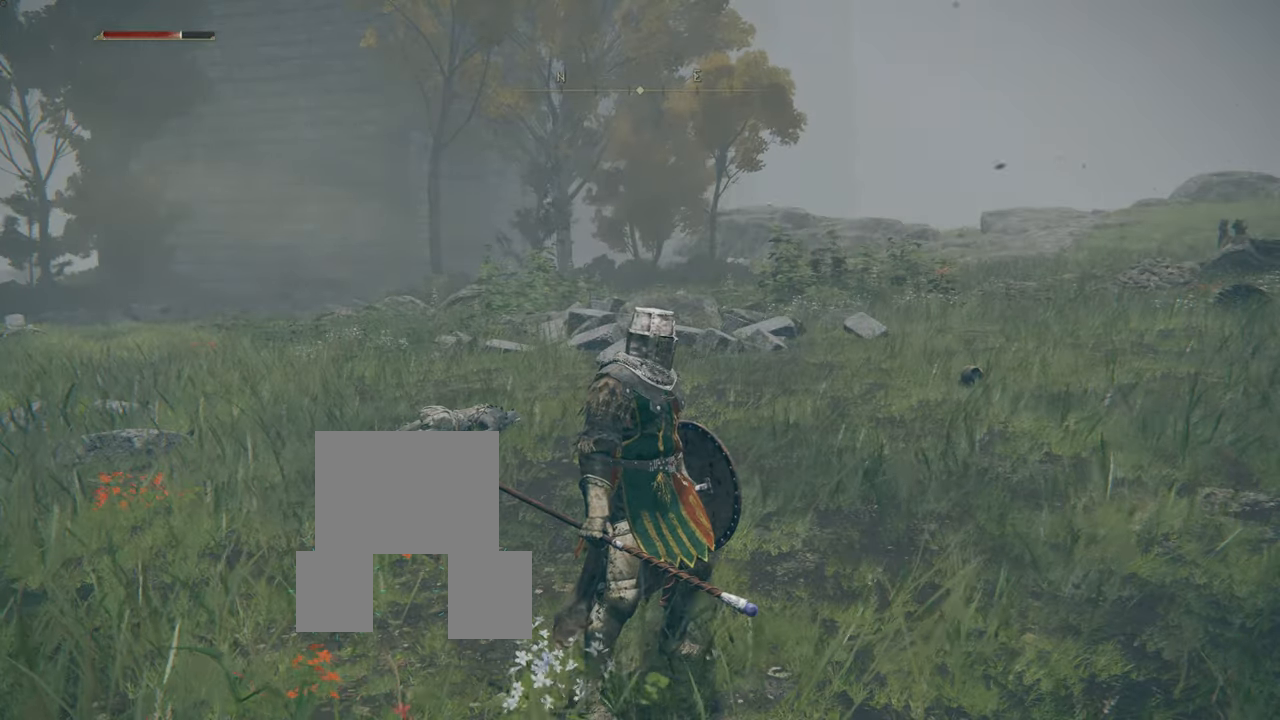
{"buttons": [], "left_stick": "center", "right_stick": "center", "events": [[34, "right_stick", "right"], [234, "right_stick", "center"]]}
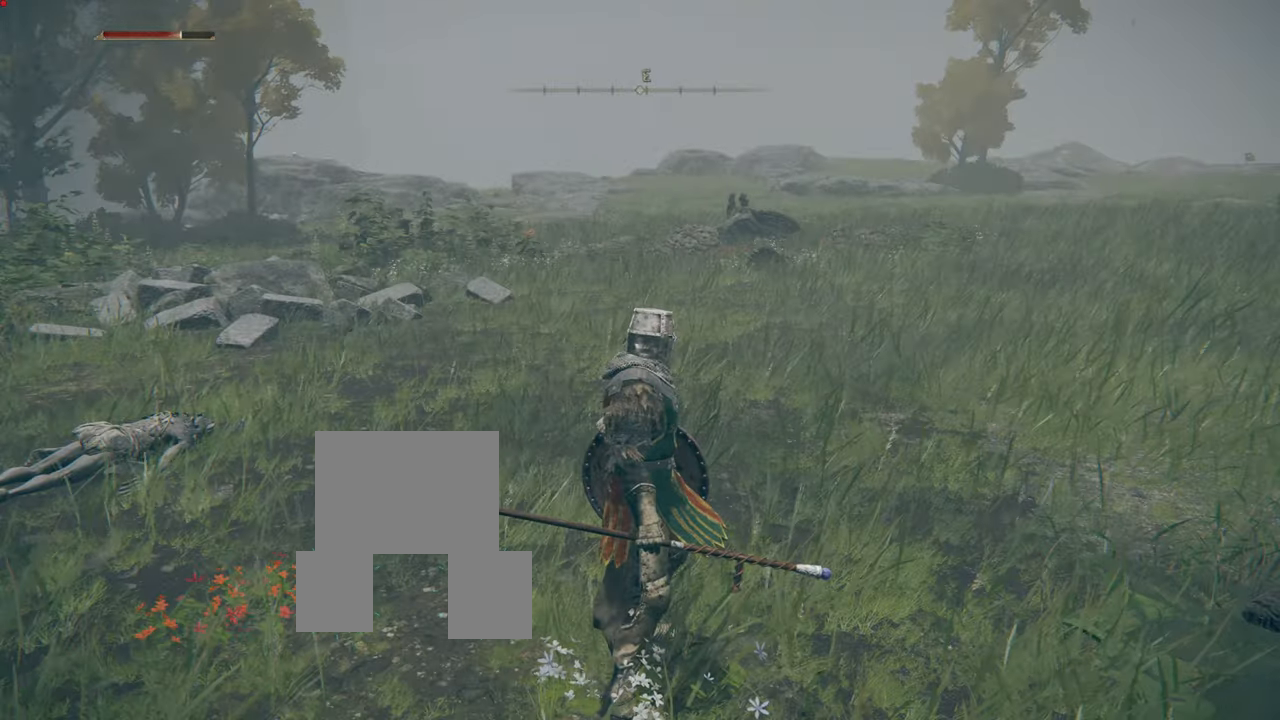
{"buttons": [], "left_stick": "center", "right_stick": "center", "events": []}
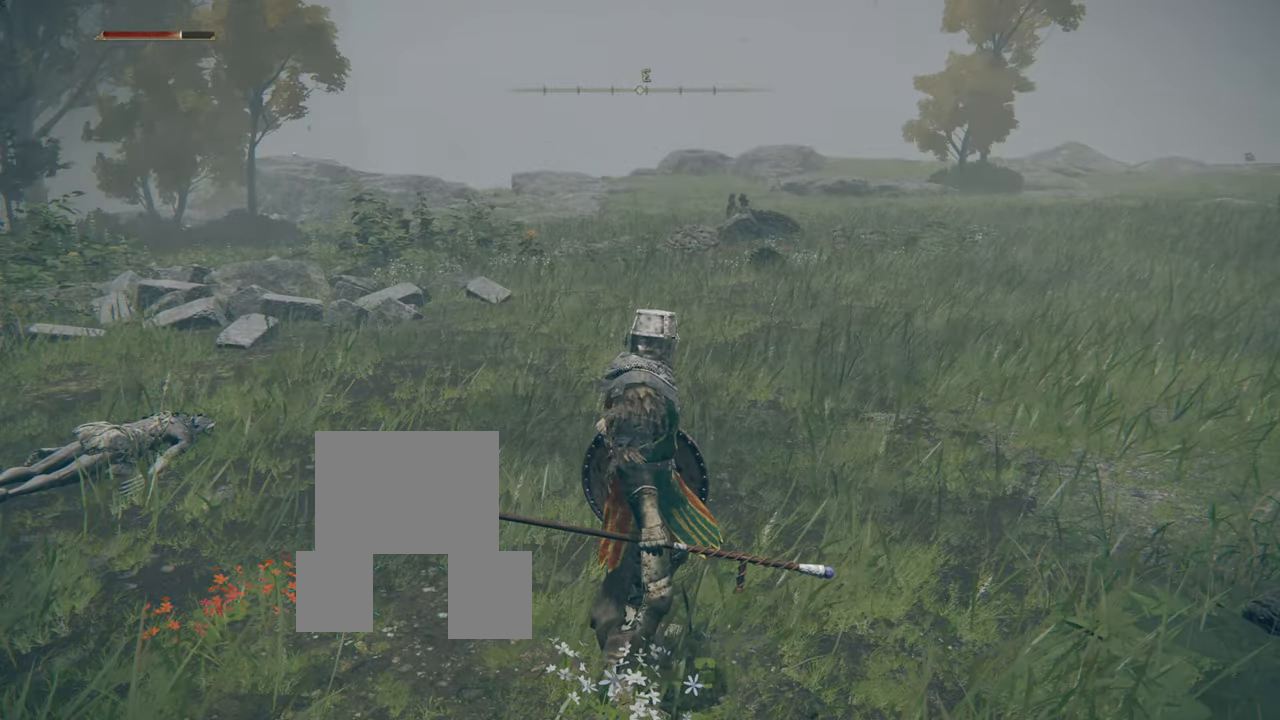
{"buttons": [], "left_stick": "center", "right_stick": "center", "events": []}
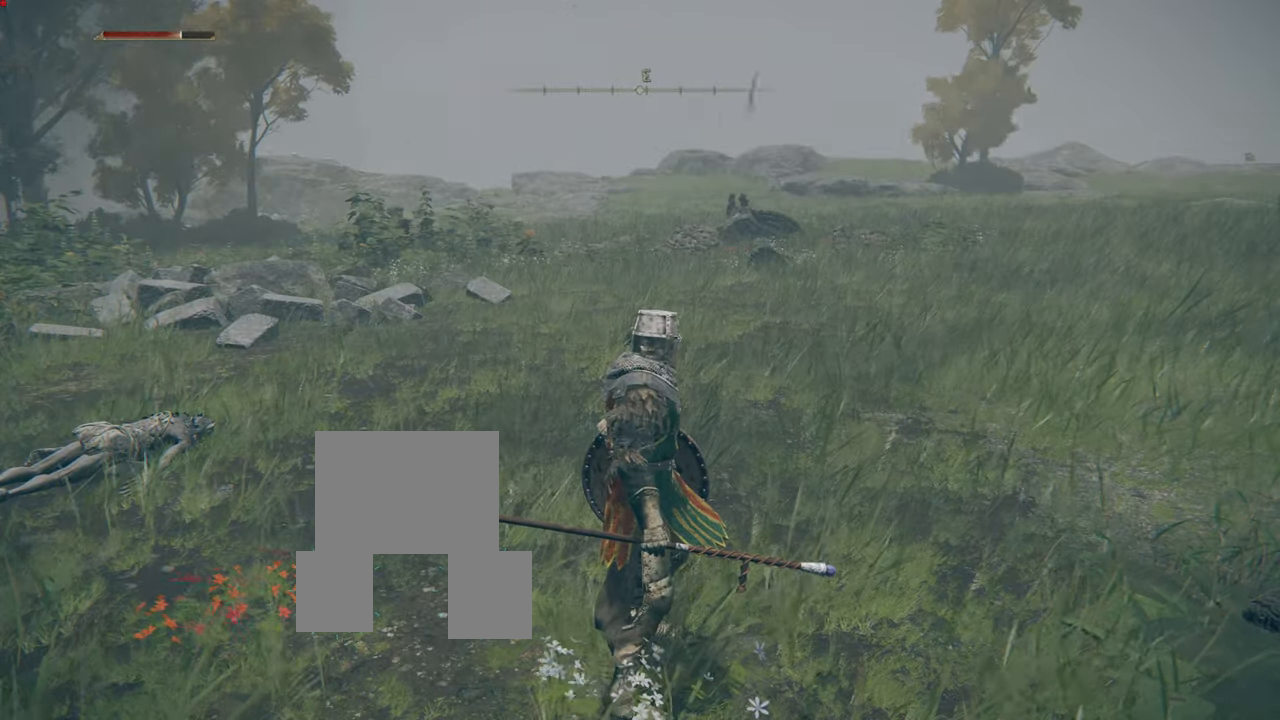
{"buttons": ["SELECT"], "left_stick": "center", "right_stick": "center", "events": [[417, "SELECT", "down"]]}
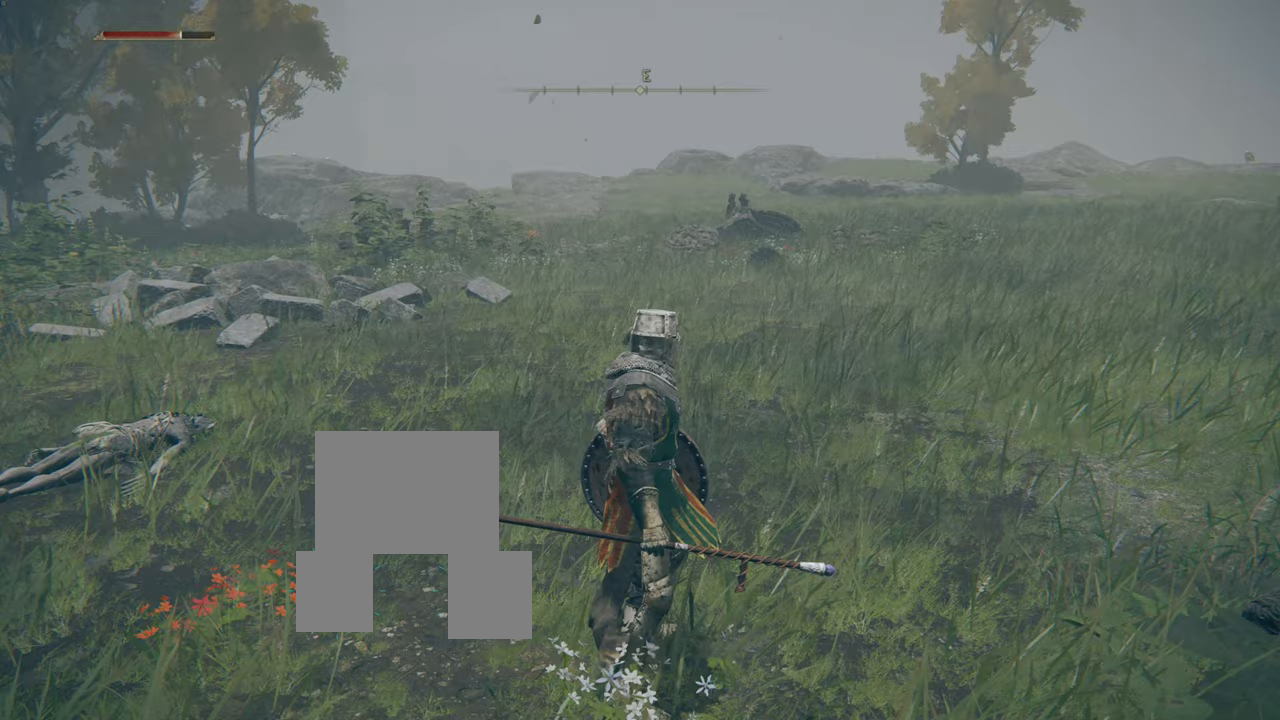
{"buttons": [], "left_stick": "center", "right_stick": "center", "events": [[101, "SELECT", "up"]]}
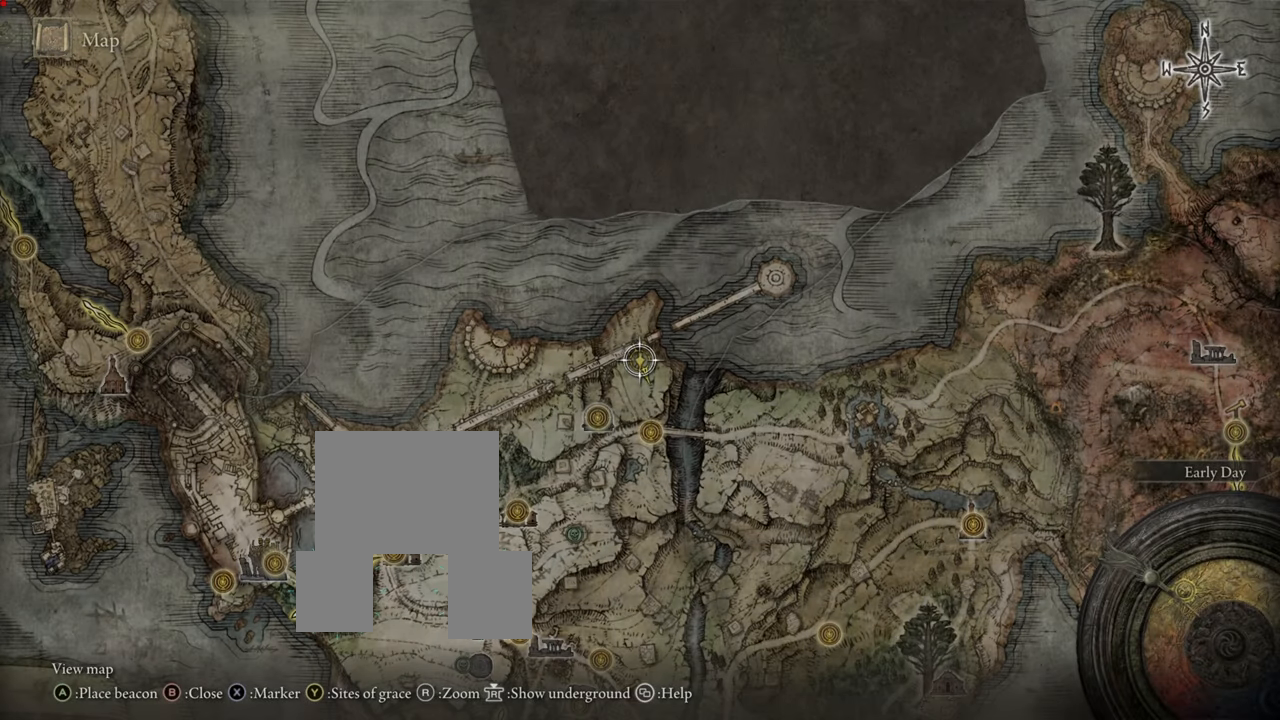
{"buttons": [], "left_stick": "center", "right_stick": "center", "events": []}
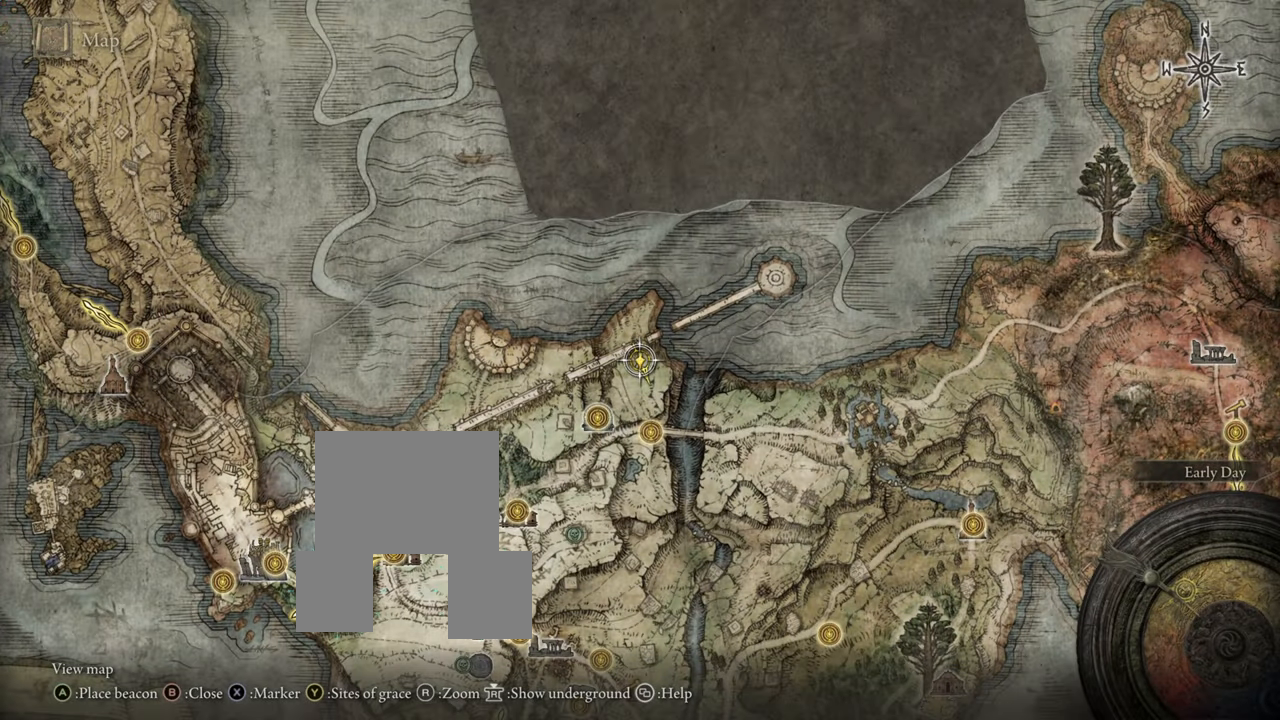
{"buttons": [], "left_stick": "center", "right_stick": "center", "events": []}
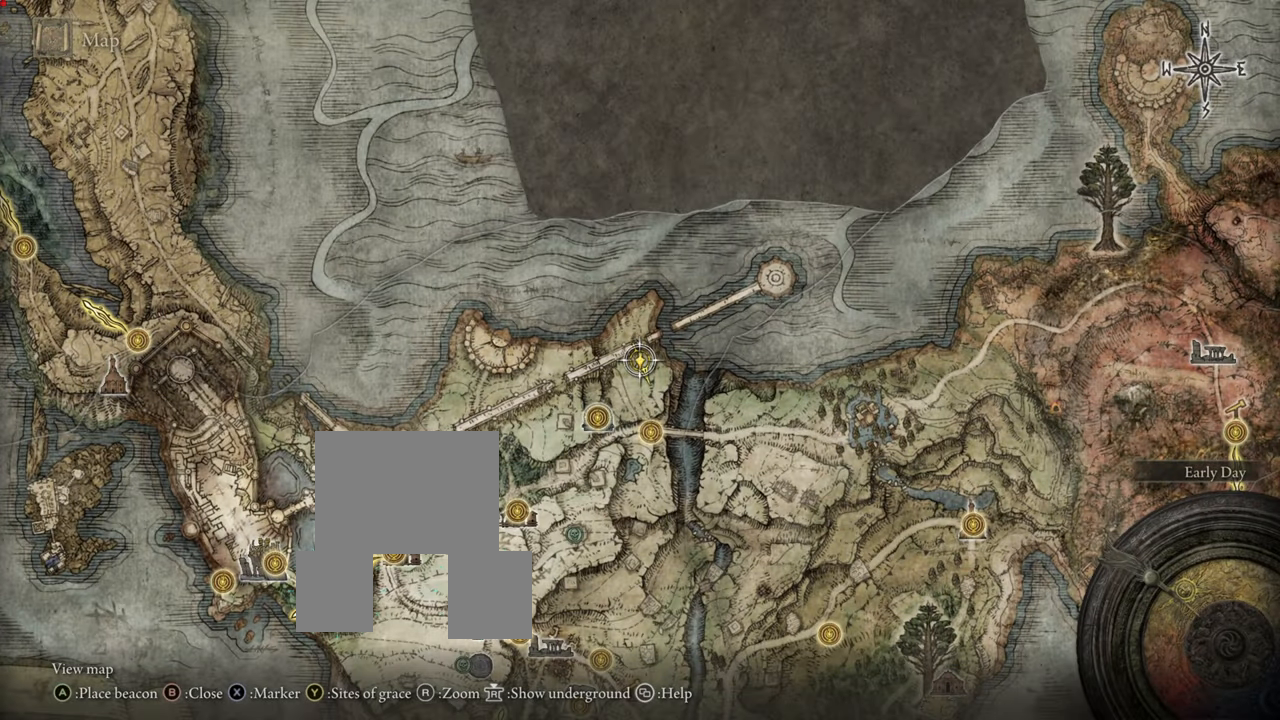
{"buttons": [], "left_stick": "center", "right_stick": "center"}
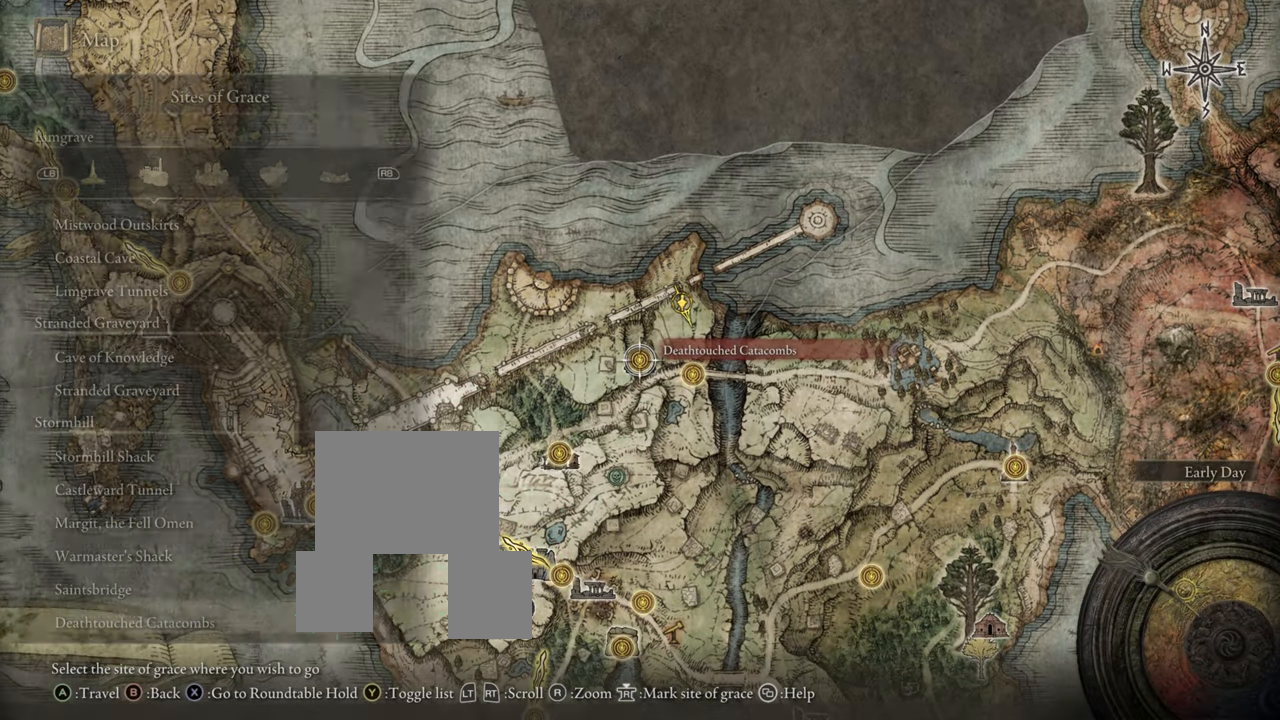
{"buttons": [], "left_stick": "center", "right_stick": "center", "events": []}